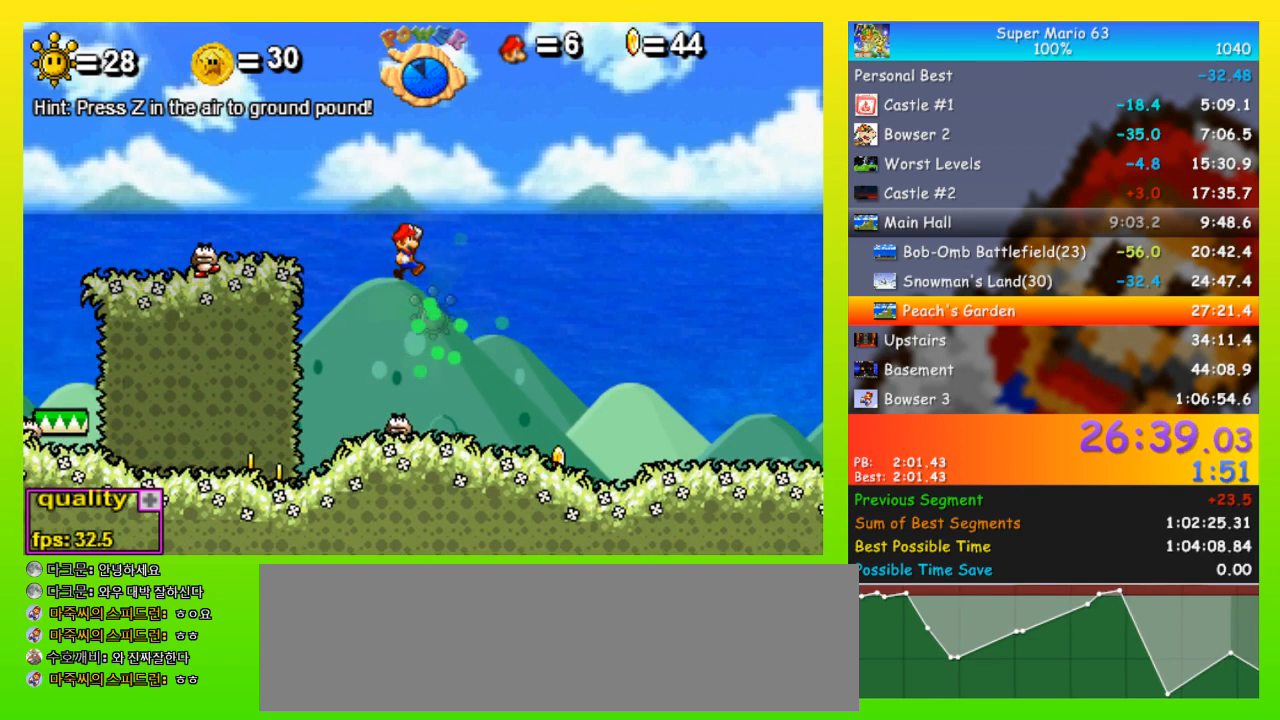
Gameplay with keyboard; each line is a JSON object with the keys held at the frame after it. "events" lists presses ("down") and releases ("up") of "down", "equals", "left", "minus", "p", "right", "semicolon", "shift", "space", "up", "x" and "z" between this image and that frame as [ms after this image, input, new state], when the widget could be followed in between. No other keys are recorded. Mouse input is not recorded.
{"keys": [], "events": [[33, "right", "up"]]}
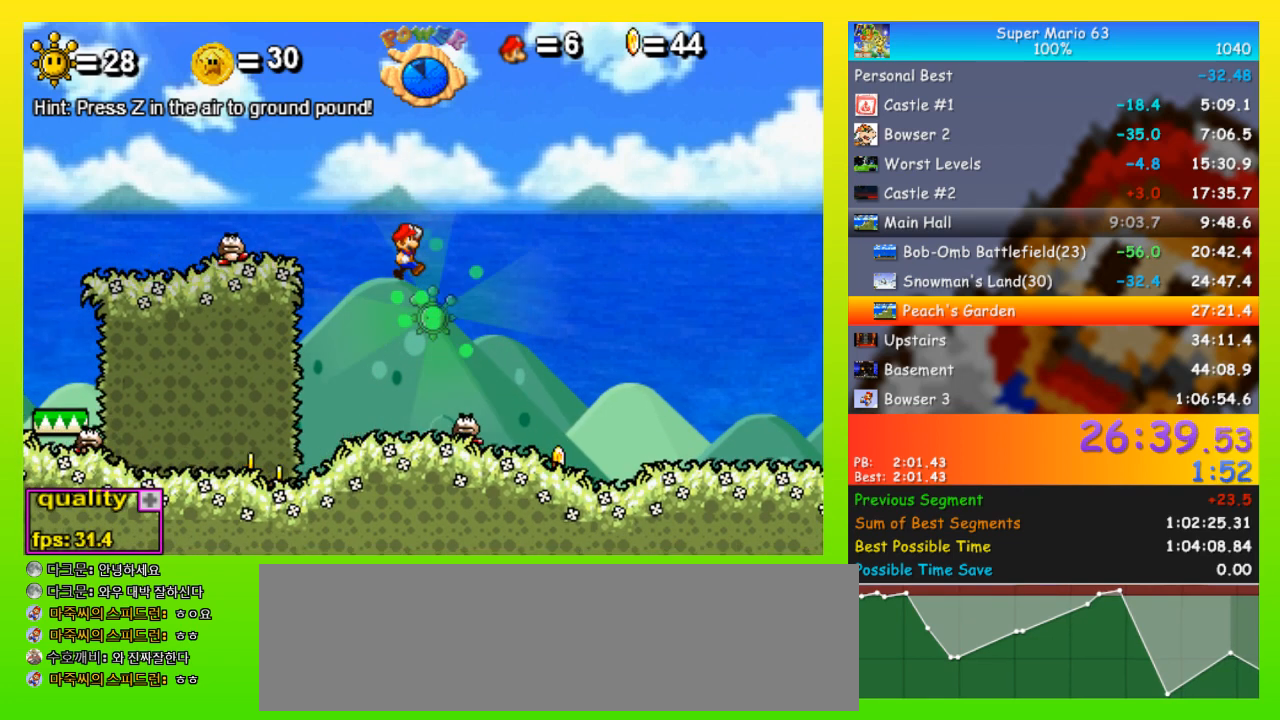
{"keys": [], "events": []}
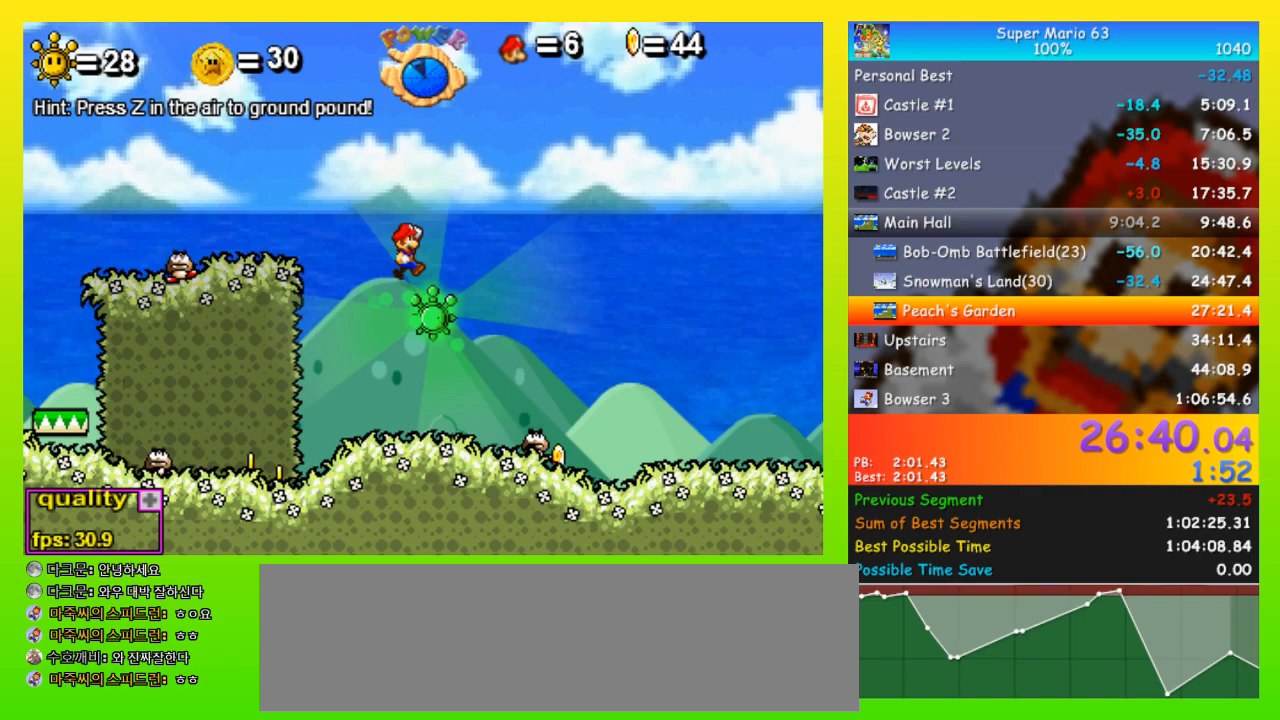
{"keys": [], "events": []}
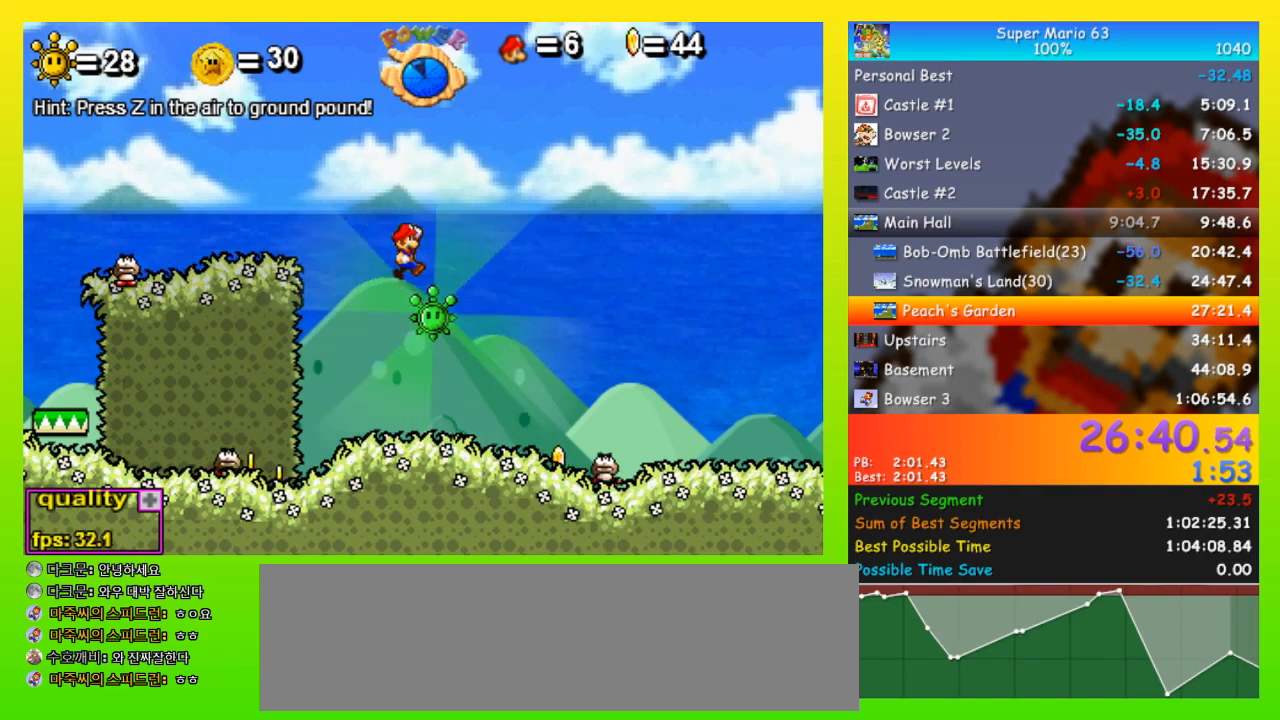
{"keys": [], "events": []}
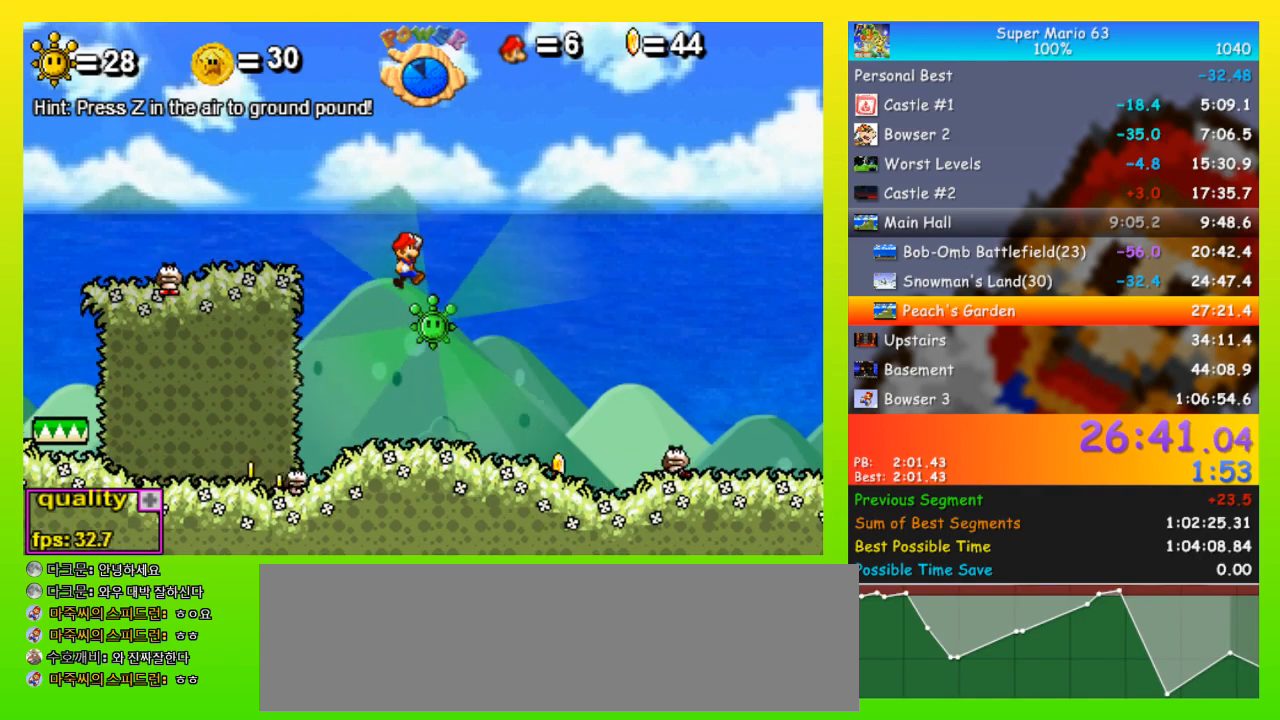
{"keys": ["right"], "events": [[367, "right", "down"]]}
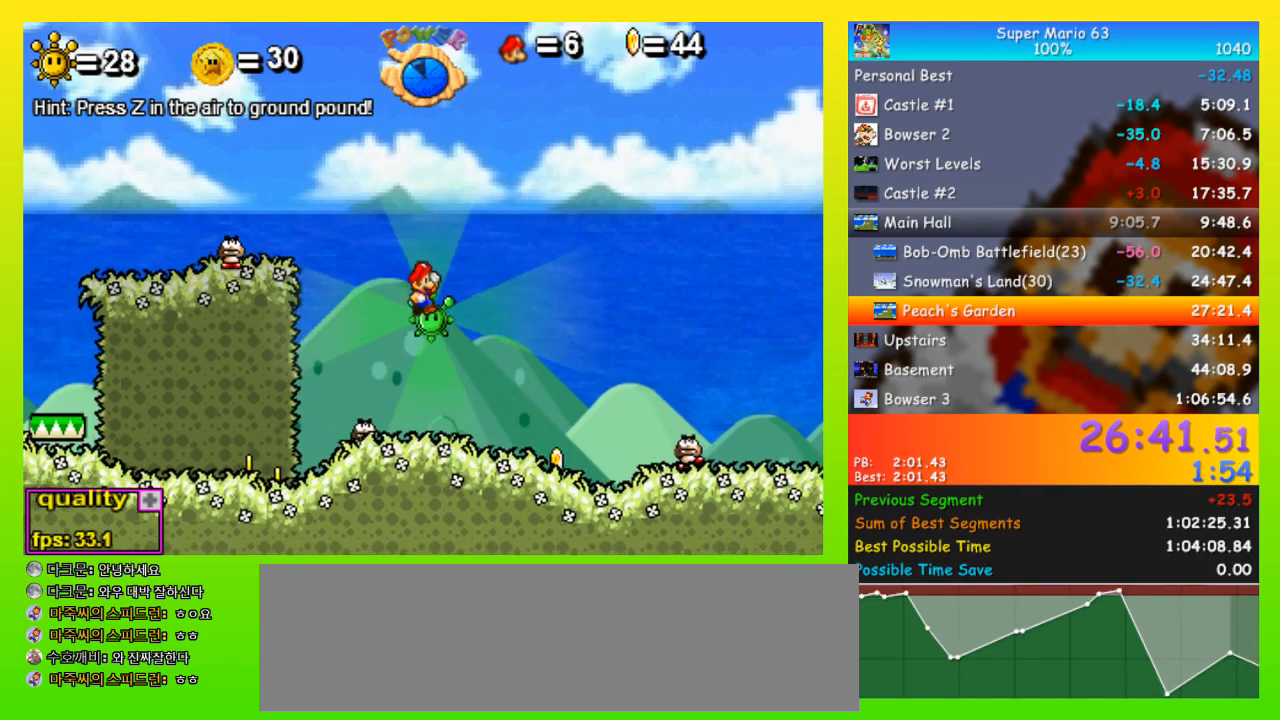
{"keys": [], "events": [[67, "right", "up"], [100, "p", "down"], [300, "p", "up"]]}
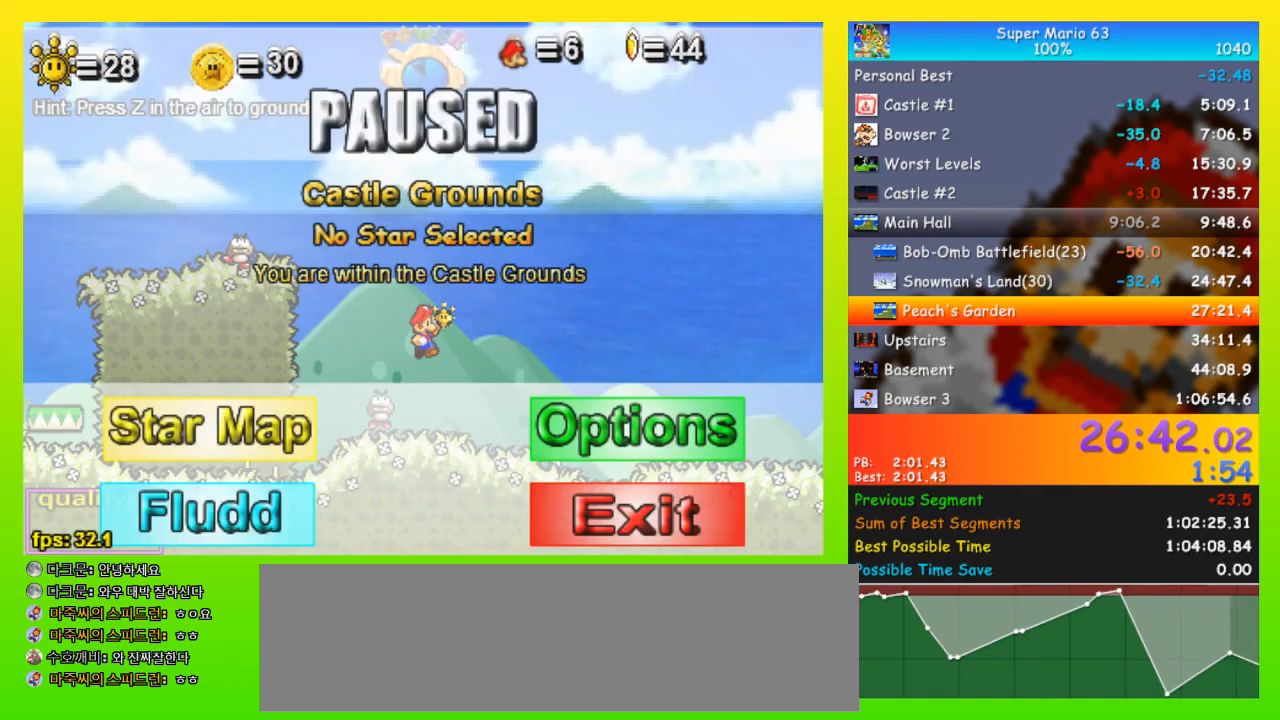
{"keys": [], "events": []}
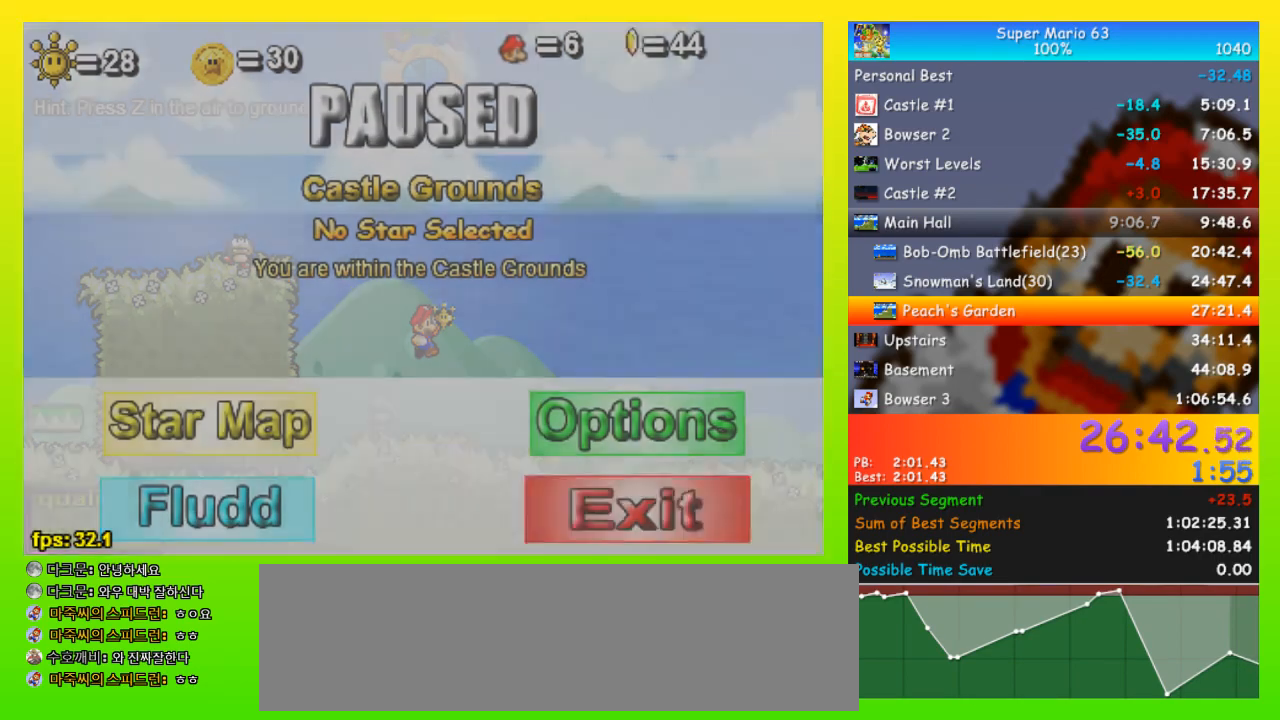
{"keys": [], "events": []}
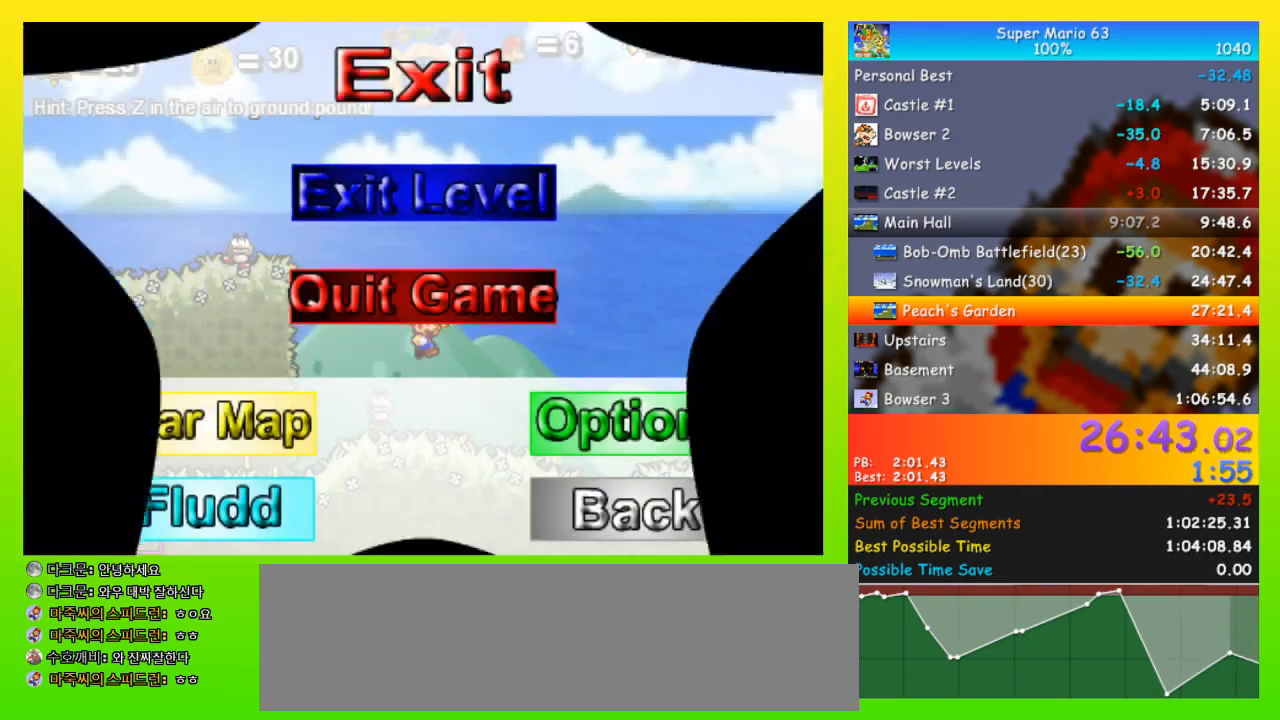
{"keys": [], "events": []}
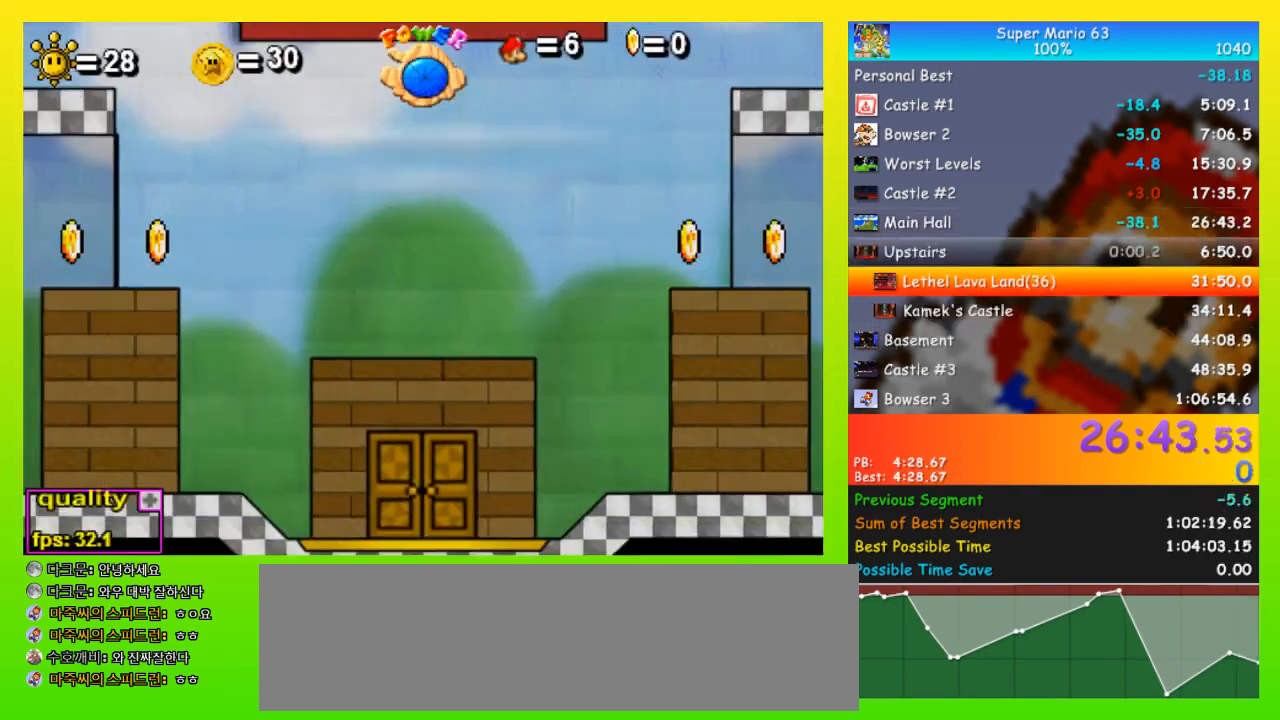
{"keys": [], "events": []}
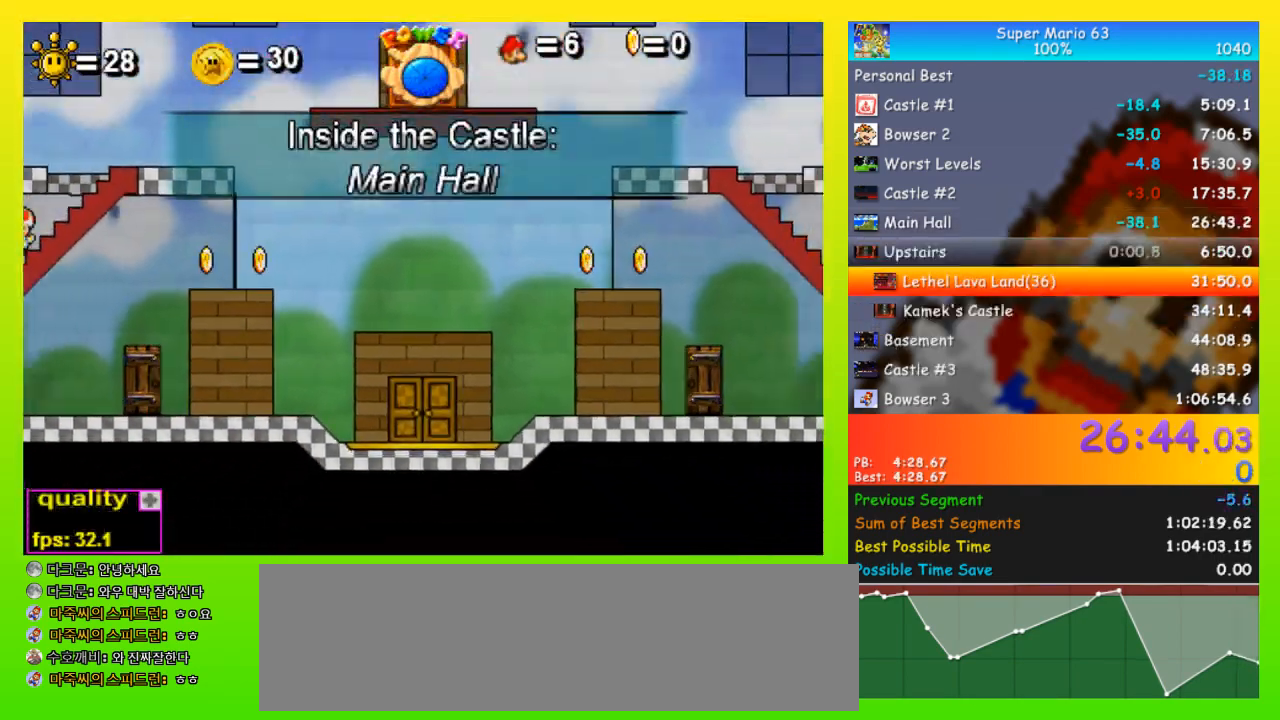
{"keys": [], "events": []}
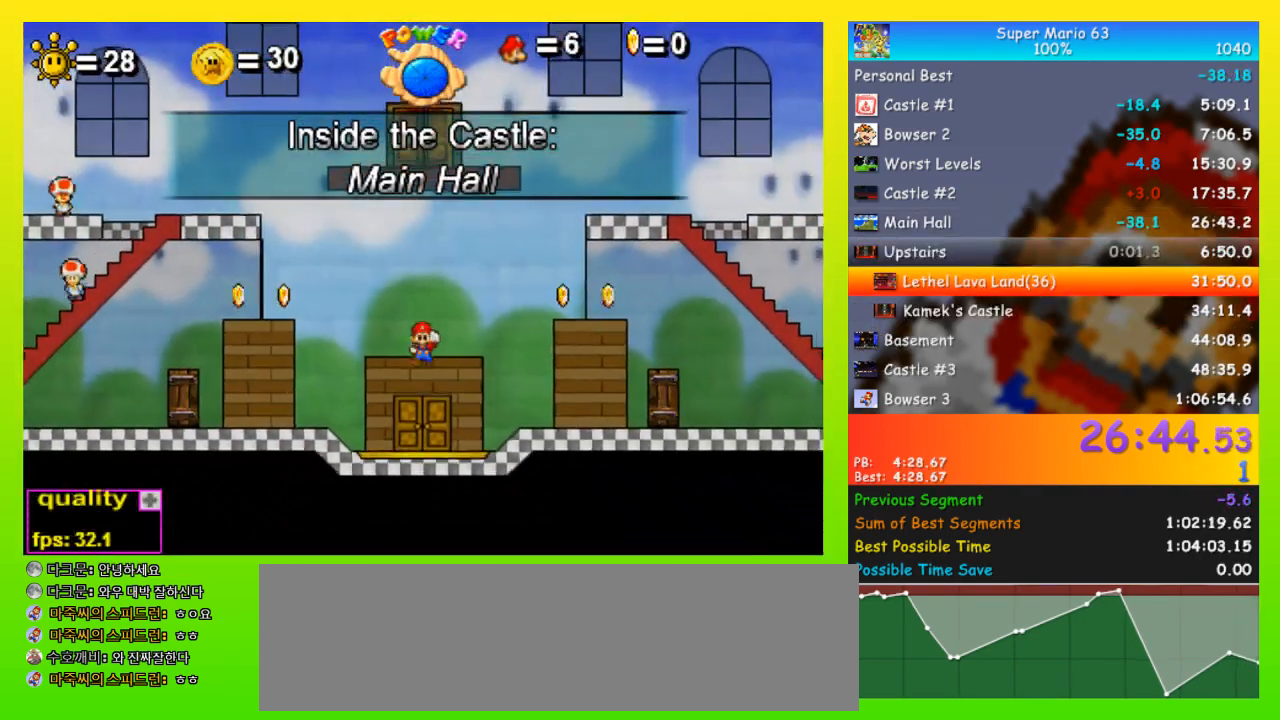
{"keys": ["right"], "events": [[433, "right", "down"]]}
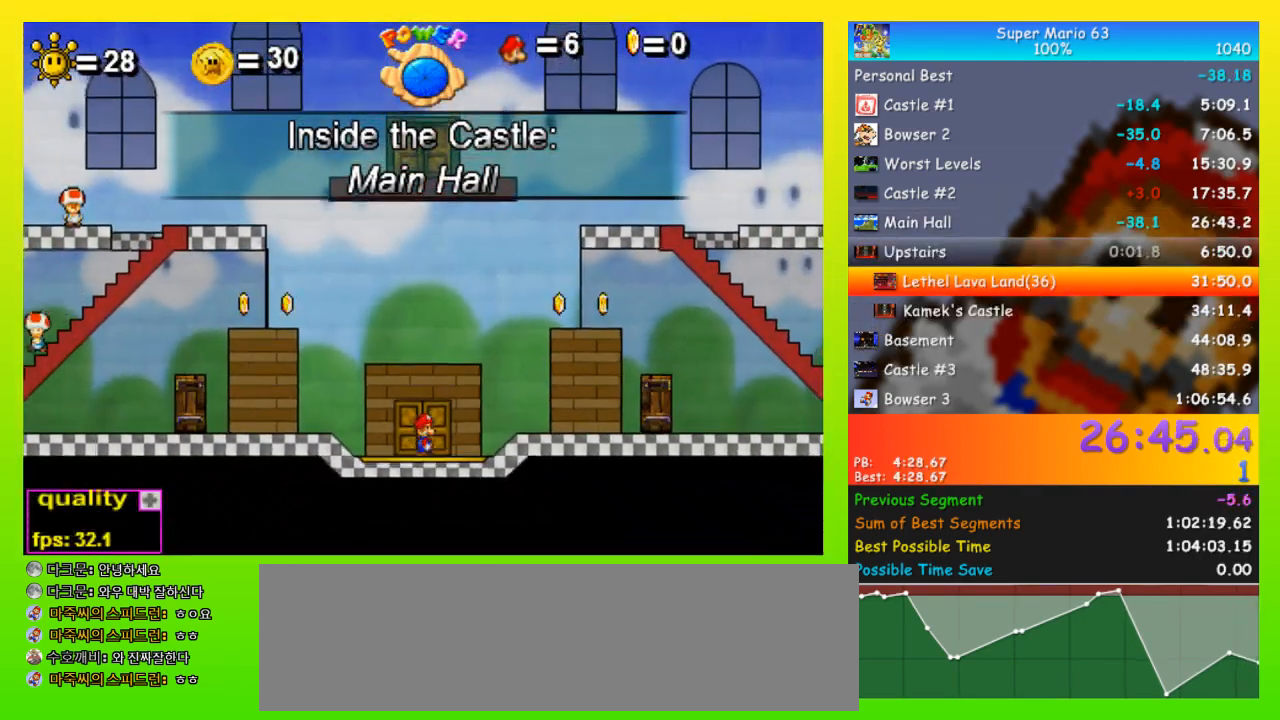
{"keys": ["right", "up"], "events": [[67, "up", "down"], [233, "up", "up"], [400, "up", "down"]]}
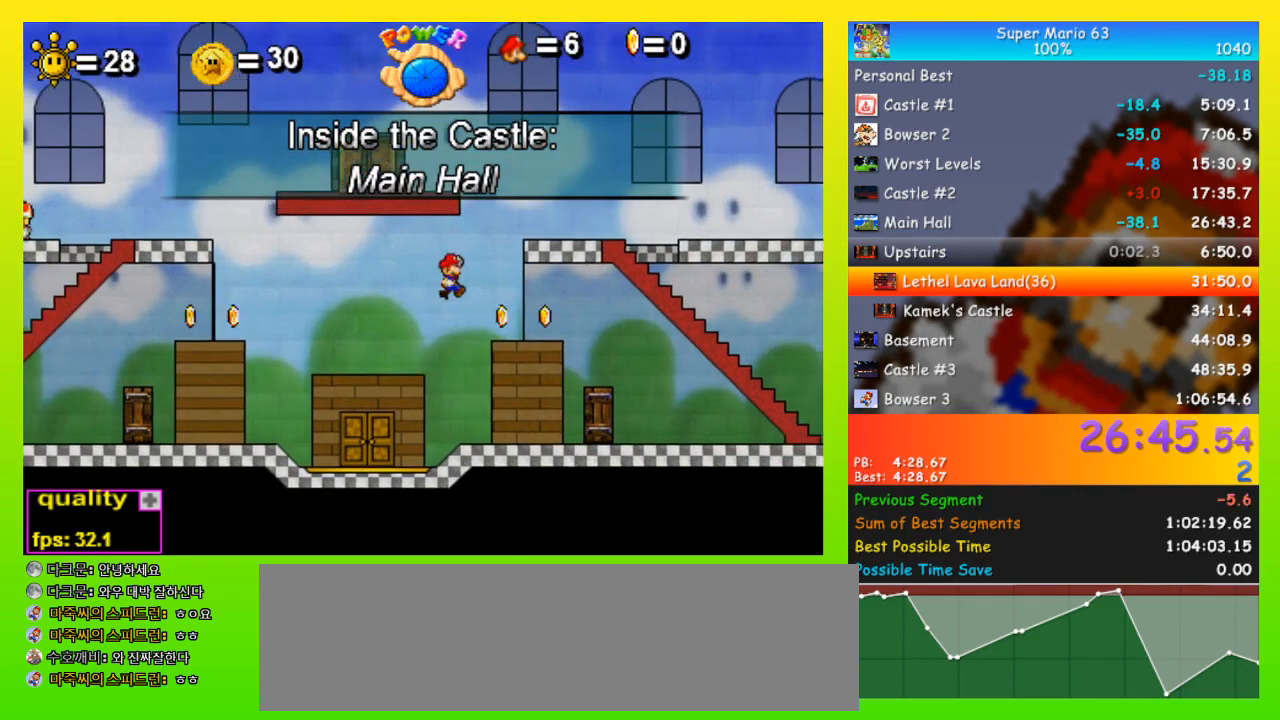
{"keys": ["right"], "events": [[200, "up", "up"], [267, "down", "down"], [300, "down", "up"], [300, "up", "down"], [433, "up", "up"]]}
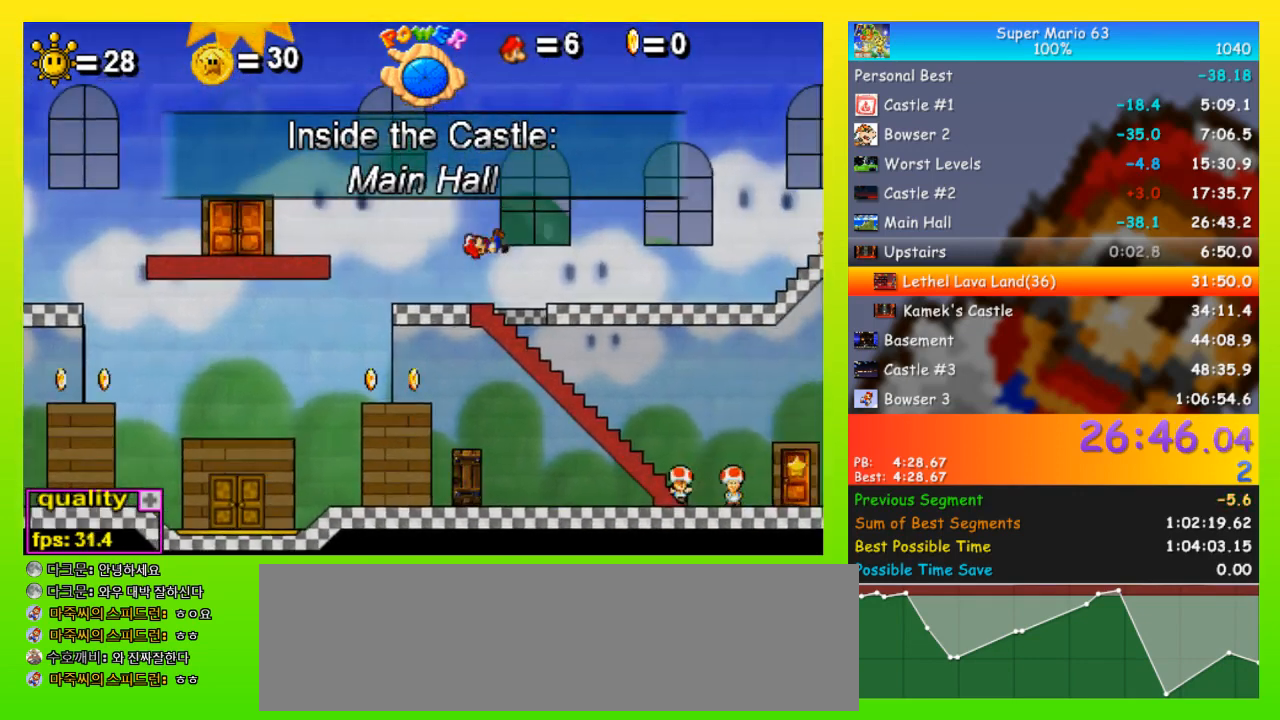
{"keys": ["right"], "events": [[100, "down", "down"], [200, "down", "up"], [200, "up", "down"], [467, "up", "up"]]}
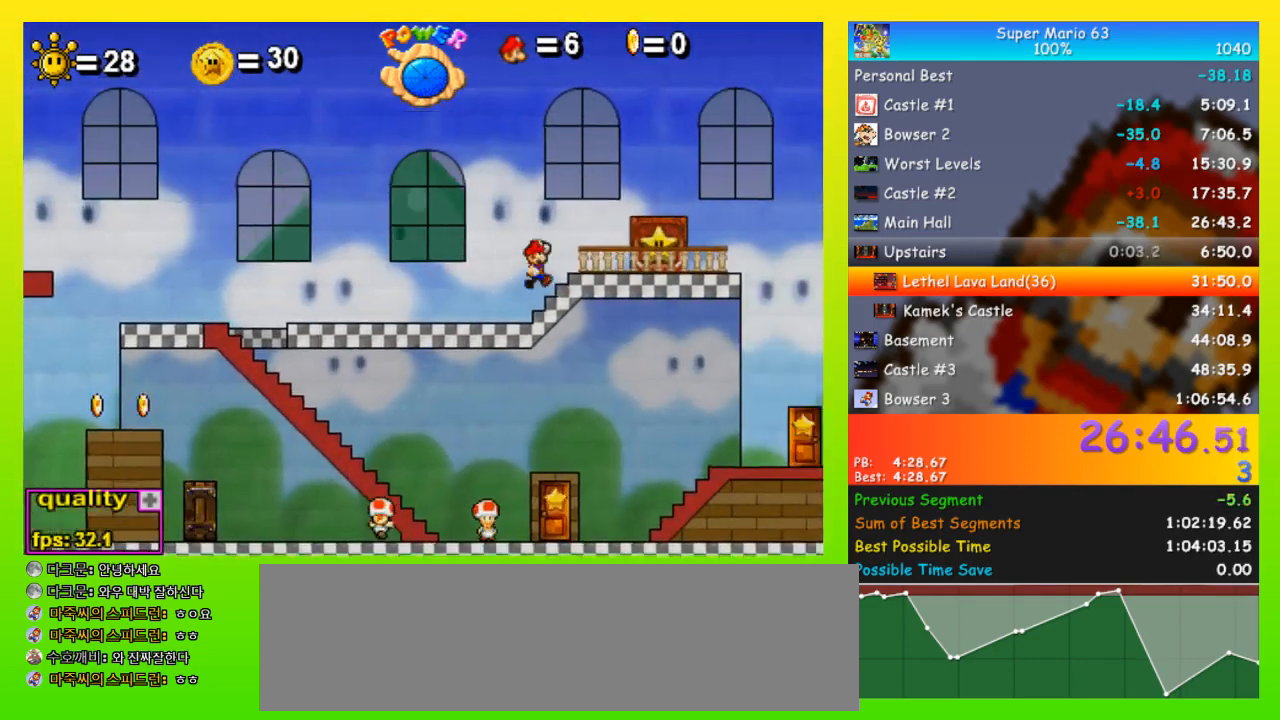
{"keys": ["right"], "events": [[67, "up", "down"], [400, "x", "down"], [433, "up", "up"], [467, "x", "up"]]}
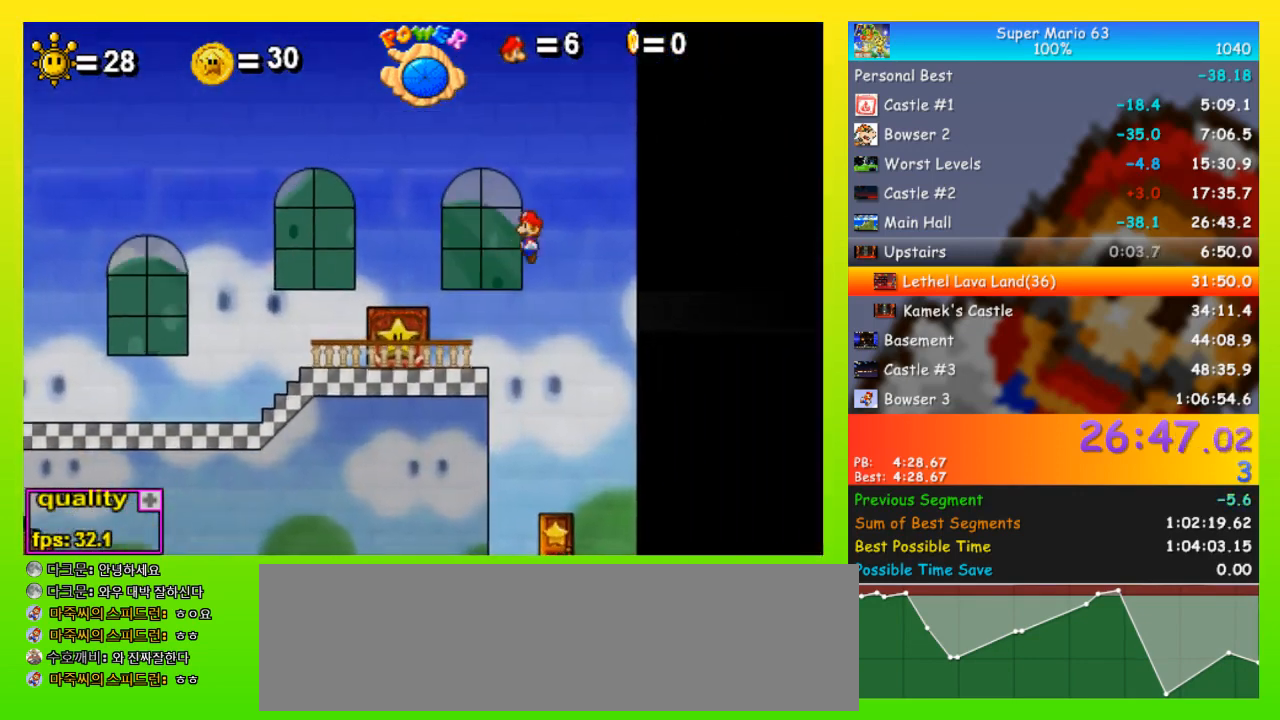
{"keys": ["down", "right"], "events": [[367, "up", "down"], [433, "down", "down"], [433, "up", "up"]]}
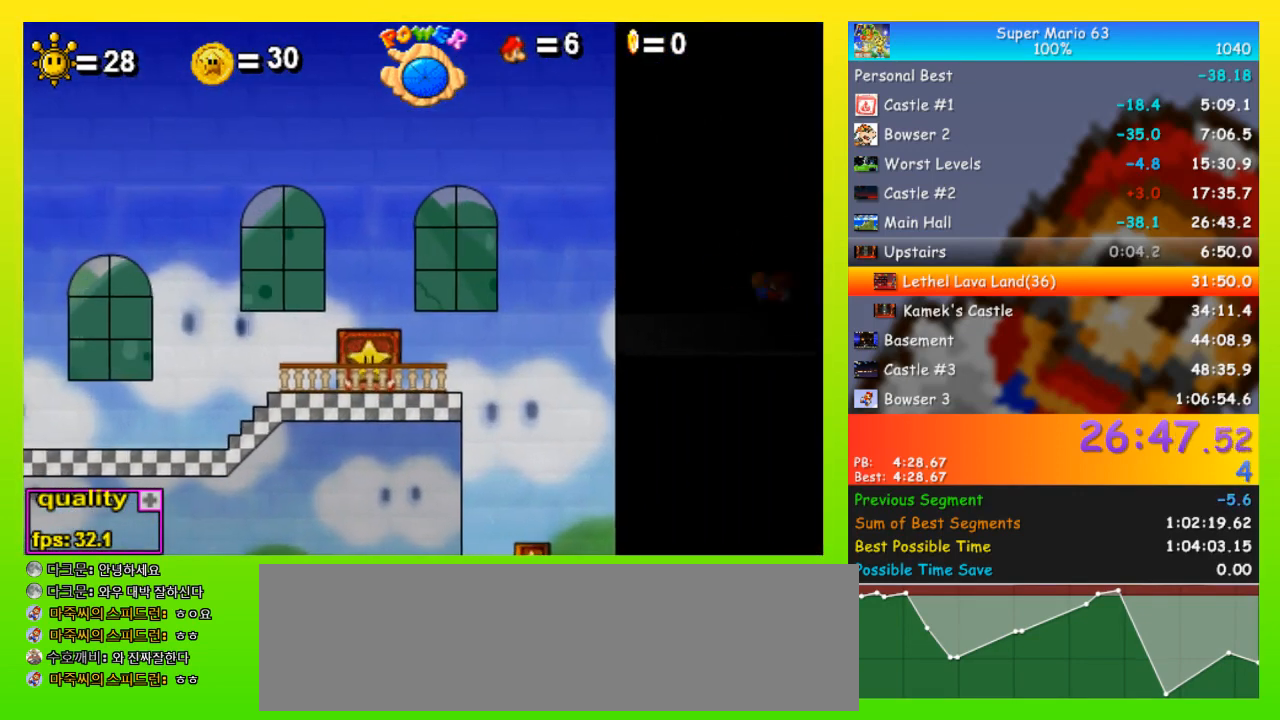
{"keys": [], "events": [[167, "down", "up"], [167, "right", "up"]]}
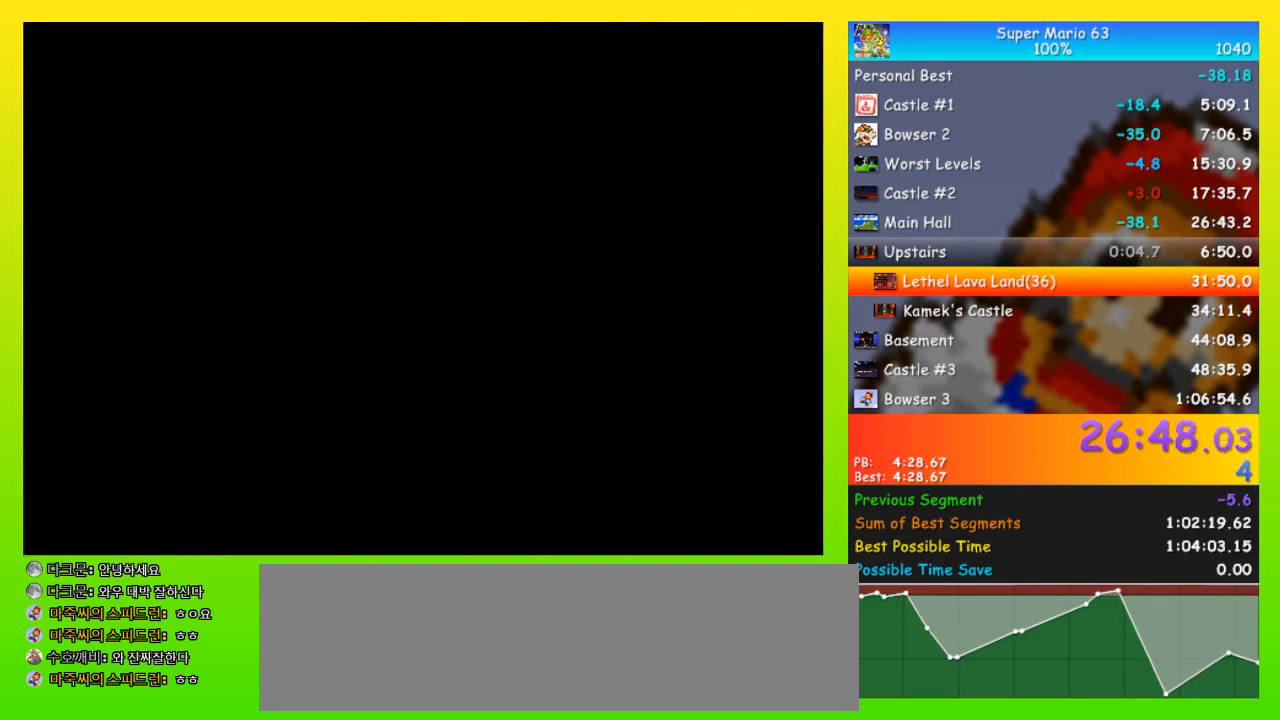
{"keys": [], "events": [[300, "up", "down"], [467, "up", "up"]]}
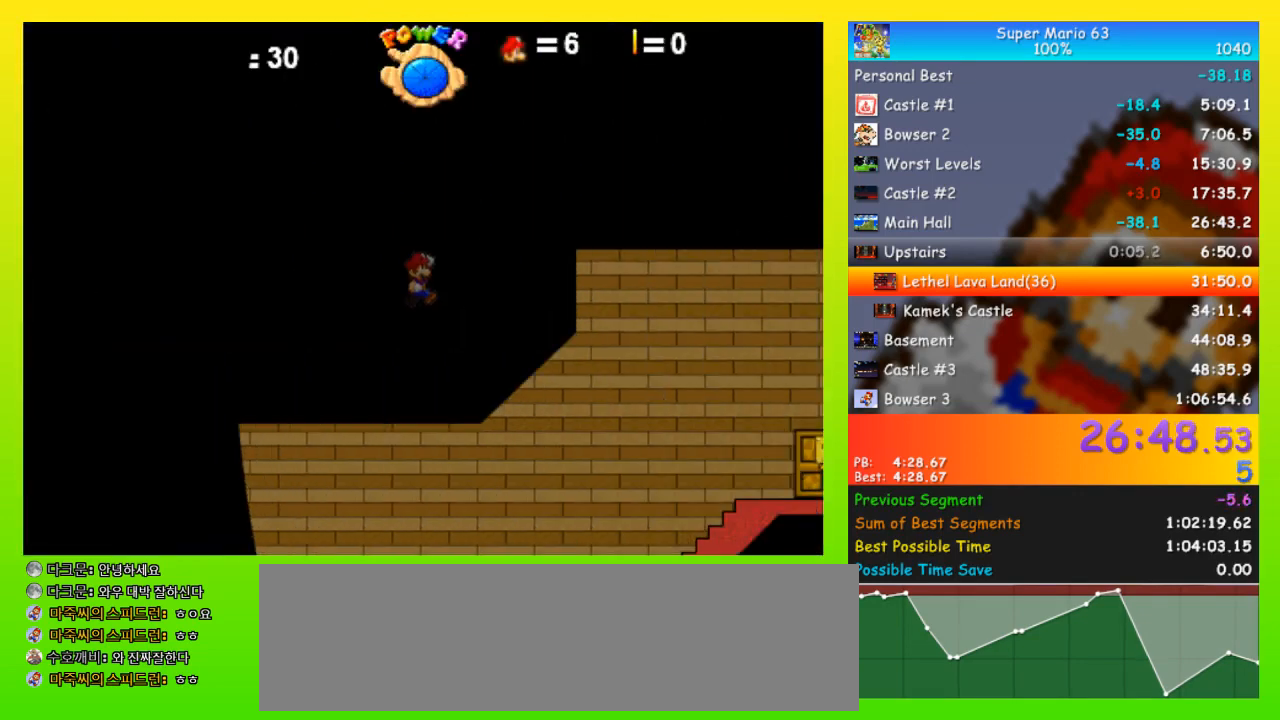
{"keys": ["right", "up"], "events": [[167, "right", "down"], [167, "up", "down"], [200, "up", "up"], [400, "up", "down"]]}
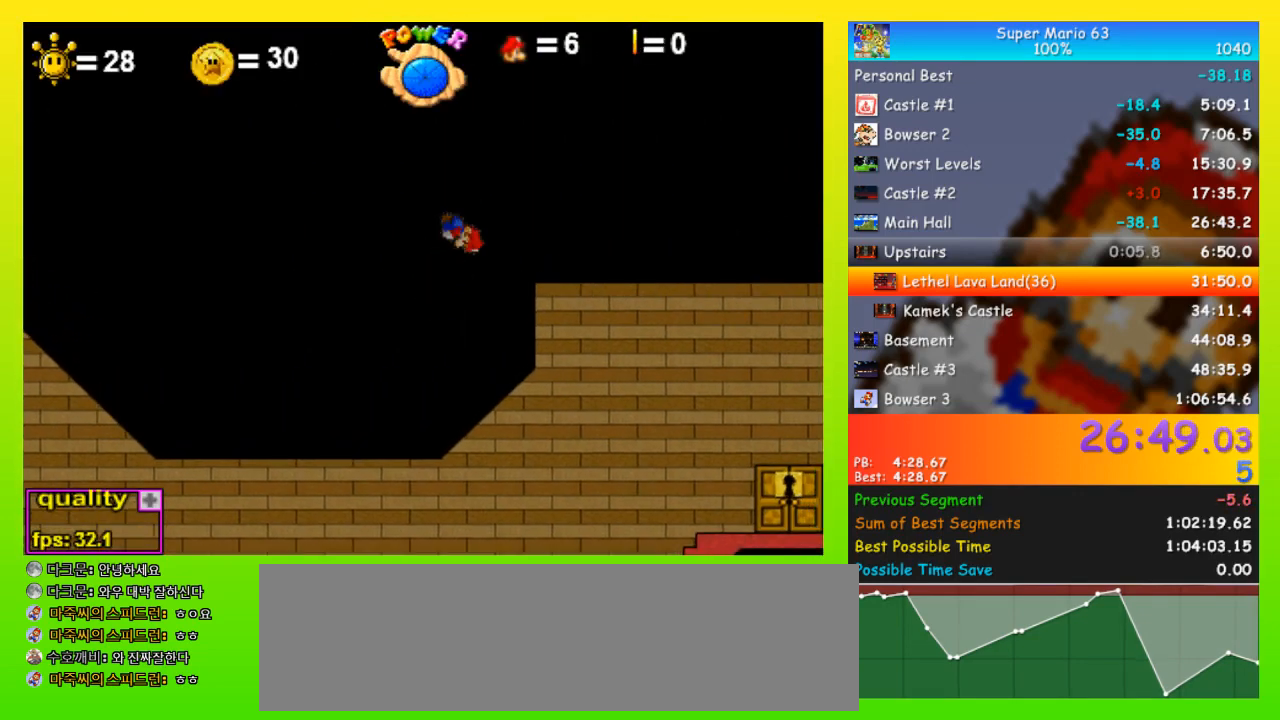
{"keys": ["right"], "events": [[33, "up", "up"]]}
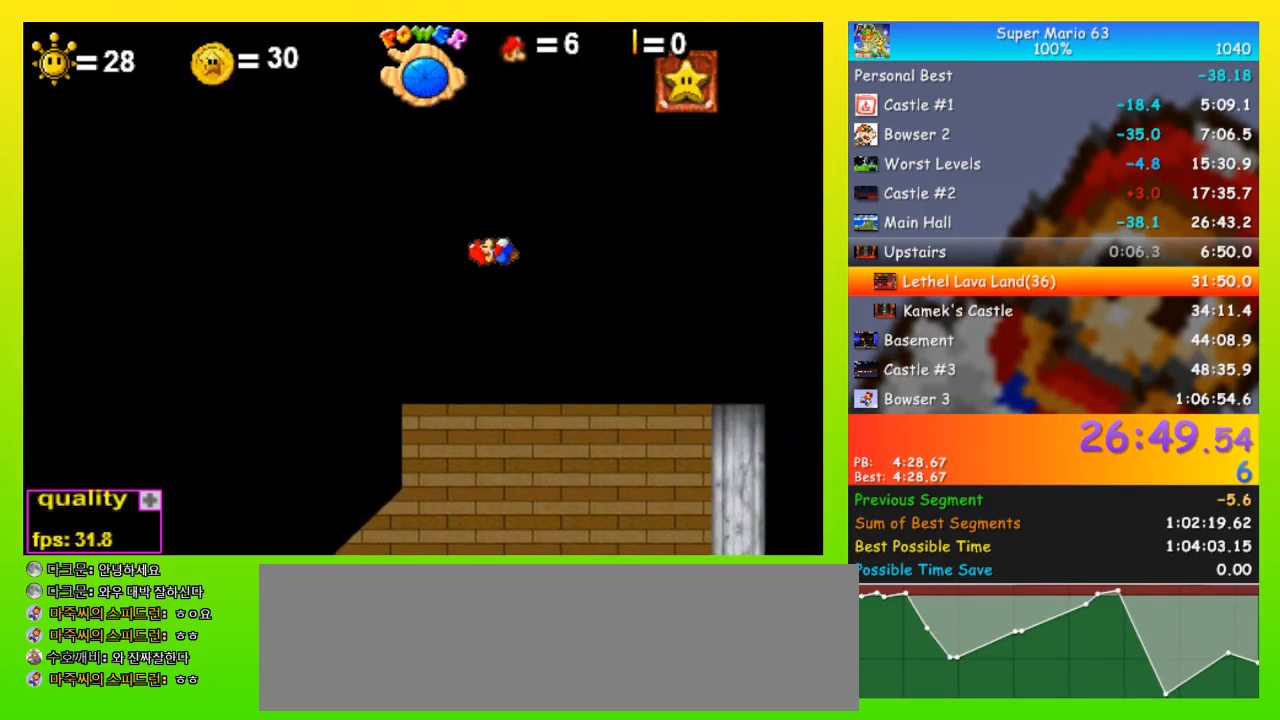
{"keys": ["right"], "events": [[67, "up", "down"], [100, "up", "up"], [133, "down", "down"], [233, "down", "up"], [233, "up", "down"], [367, "up", "up"]]}
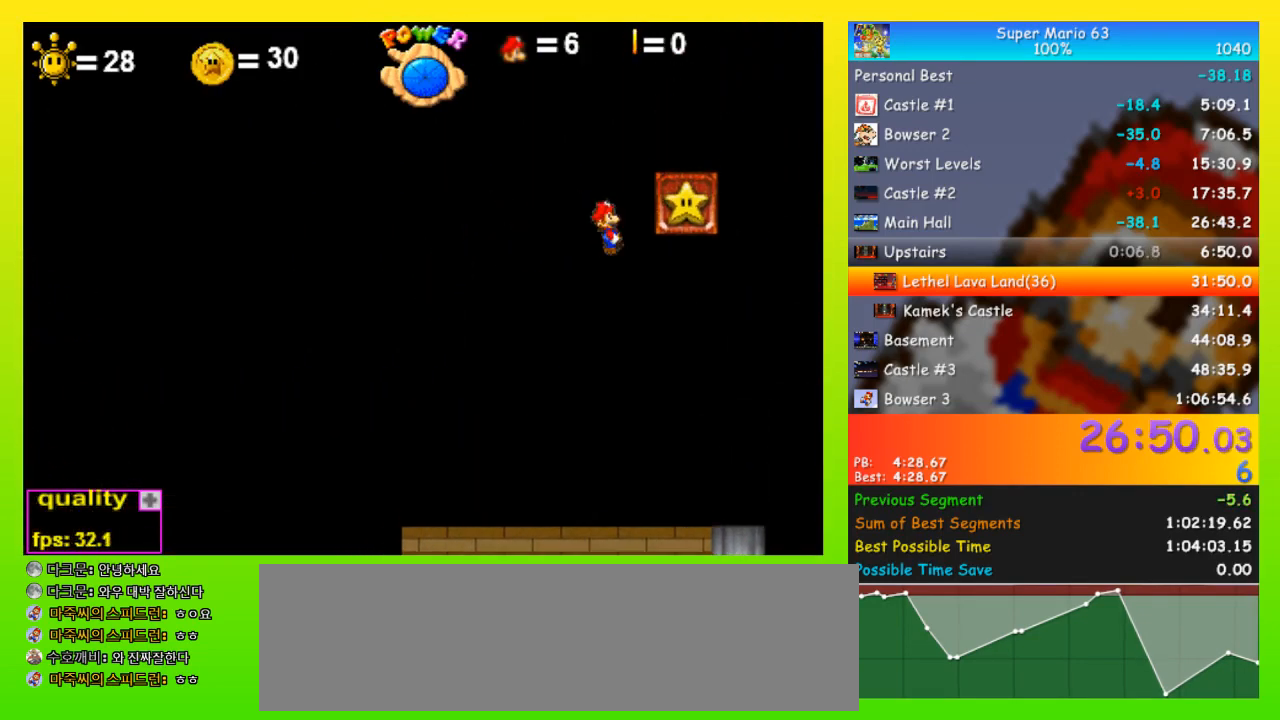
{"keys": [], "events": [[200, "right", "up"], [300, "up", "down"], [333, "up", "up"]]}
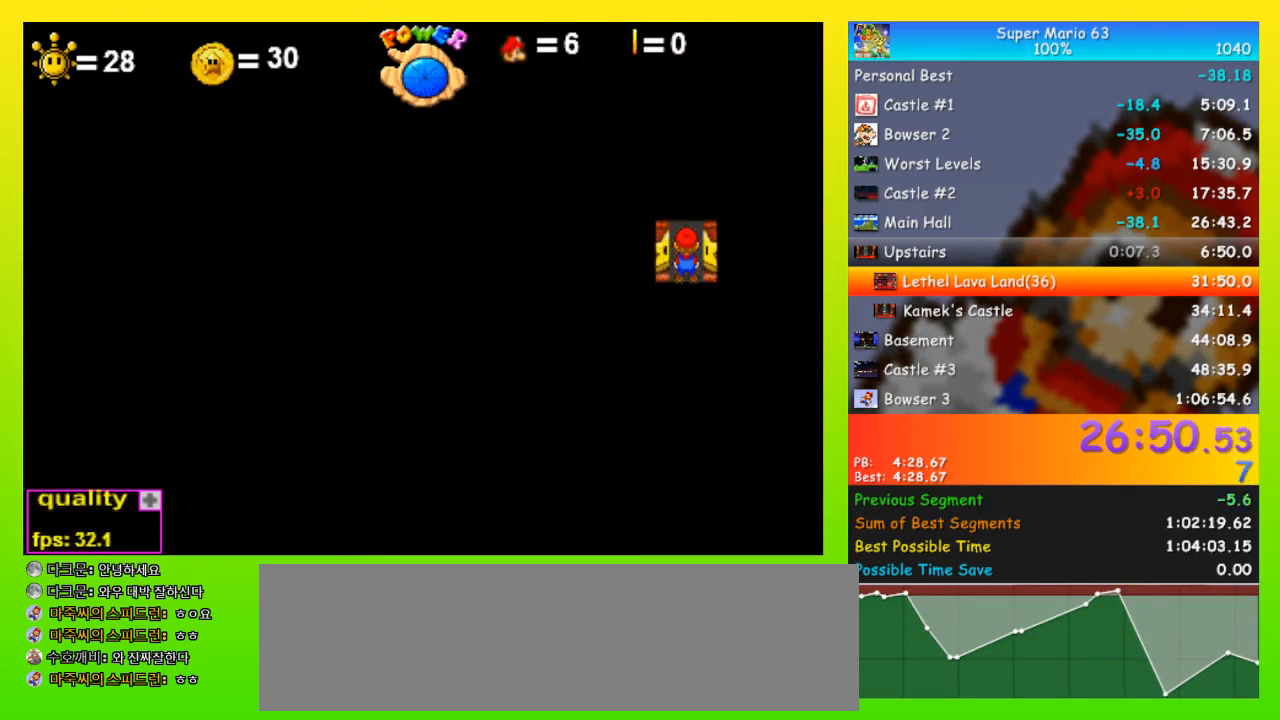
{"keys": ["right"], "events": [[500, "right", "down"]]}
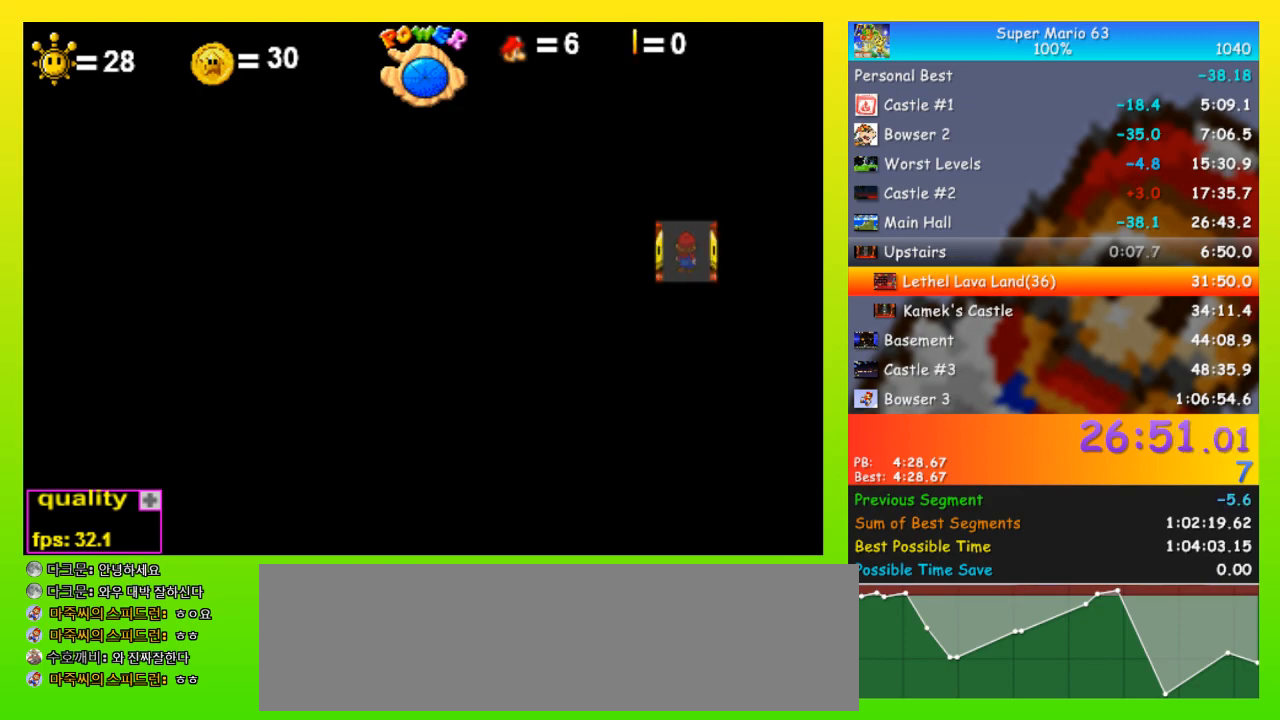
{"keys": ["right"], "events": []}
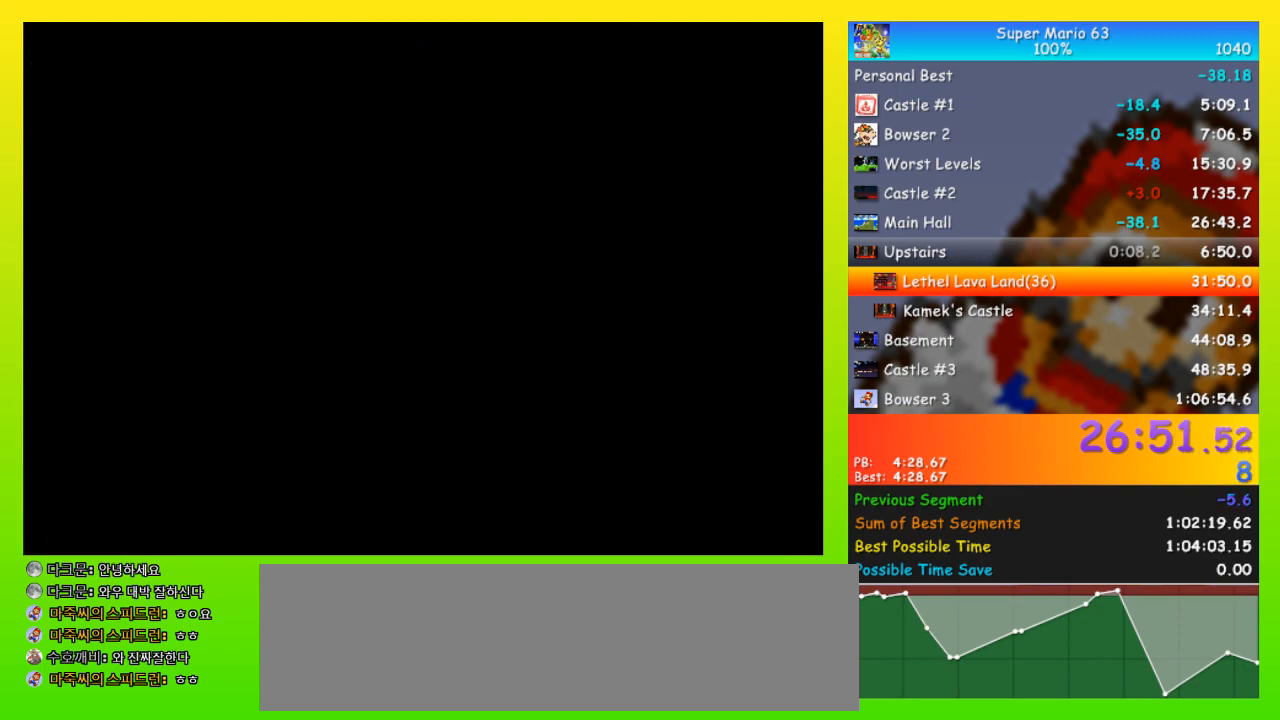
{"keys": ["right", "up"], "events": [[167, "down", "down"], [200, "down", "up"], [200, "up", "down"]]}
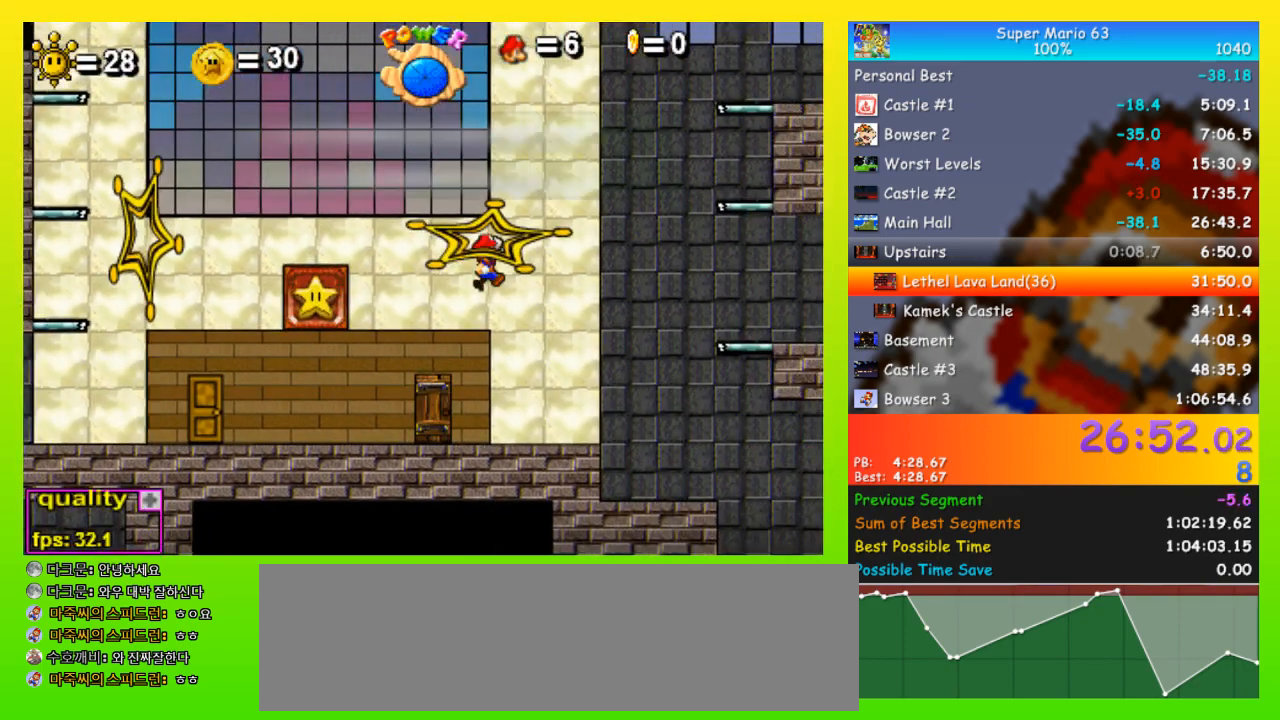
{"keys": ["right", "up"], "events": []}
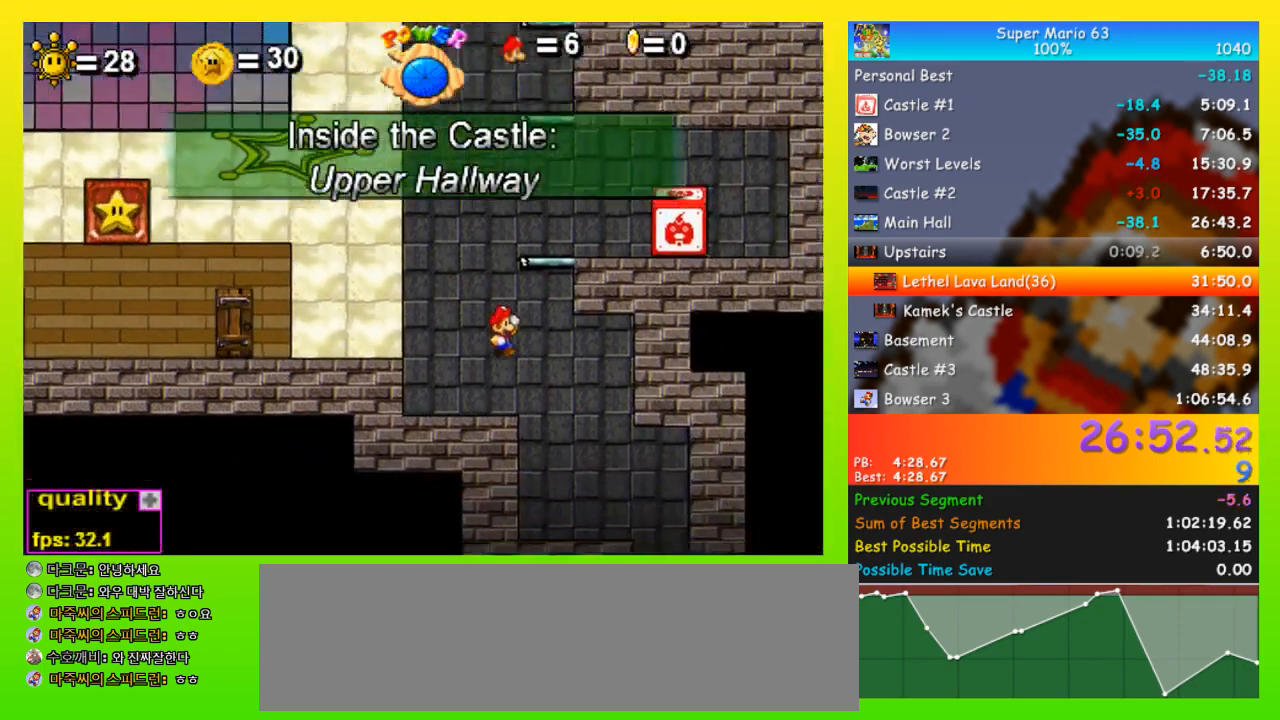
{"keys": ["right", "up"], "events": []}